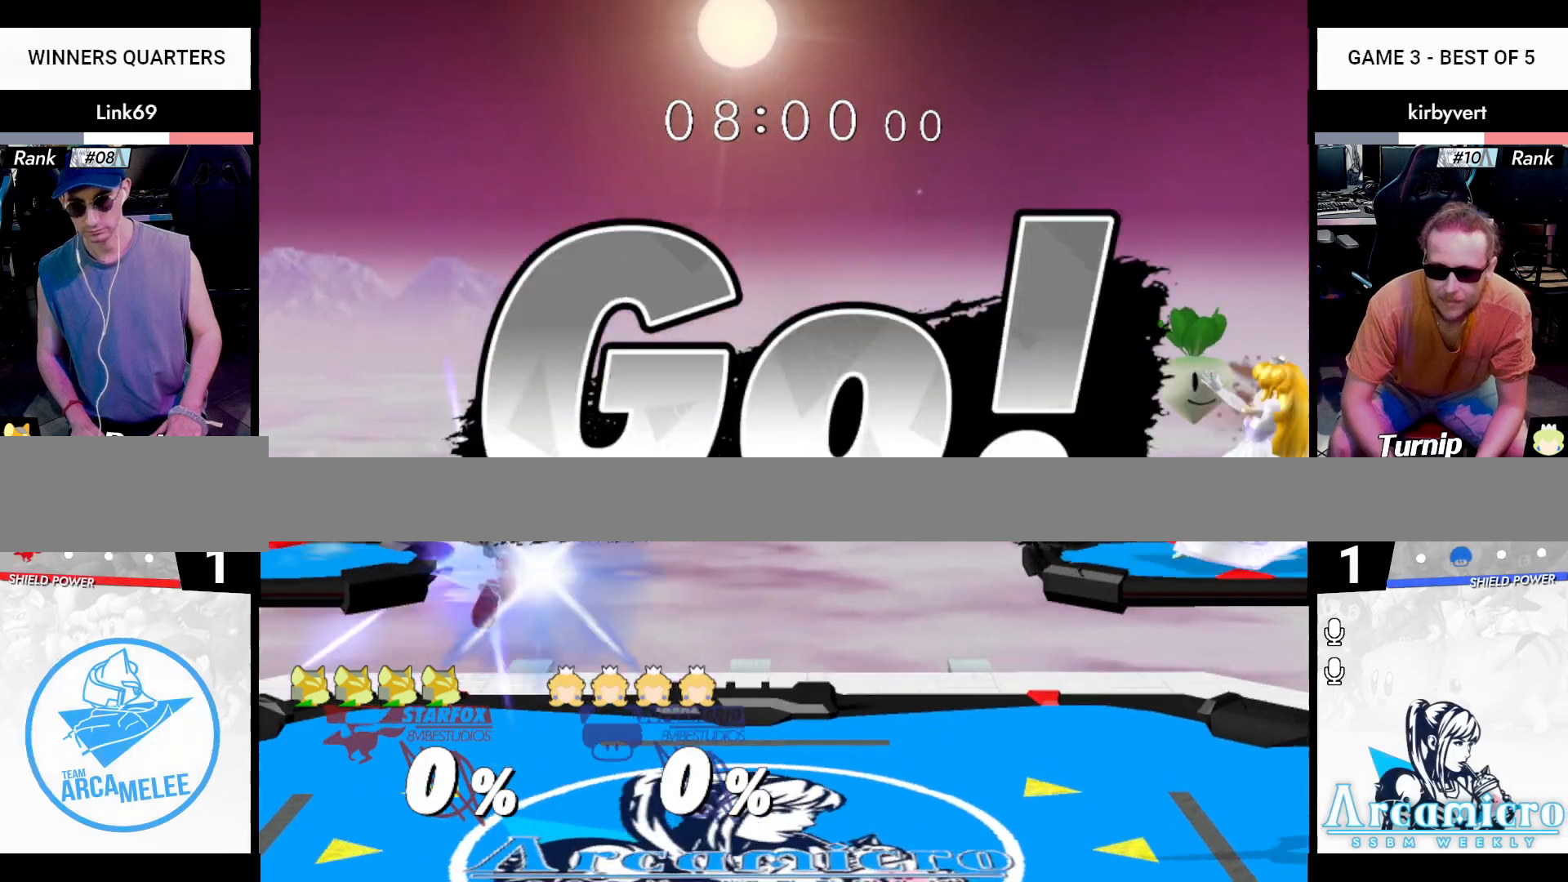
Gameplay with a controller (Nintendo layout); each line is a JSON object with the inputs held at the frame after it. "events" lists button and stick changes between this image and that frame as [ms after this image, input, new state], when the widget could be followed in between. Not read: L3 R3 Y.
{"buttons": ["B"], "left_stick": "right", "right_stick": "center", "events": [[117, "B", "down"]]}
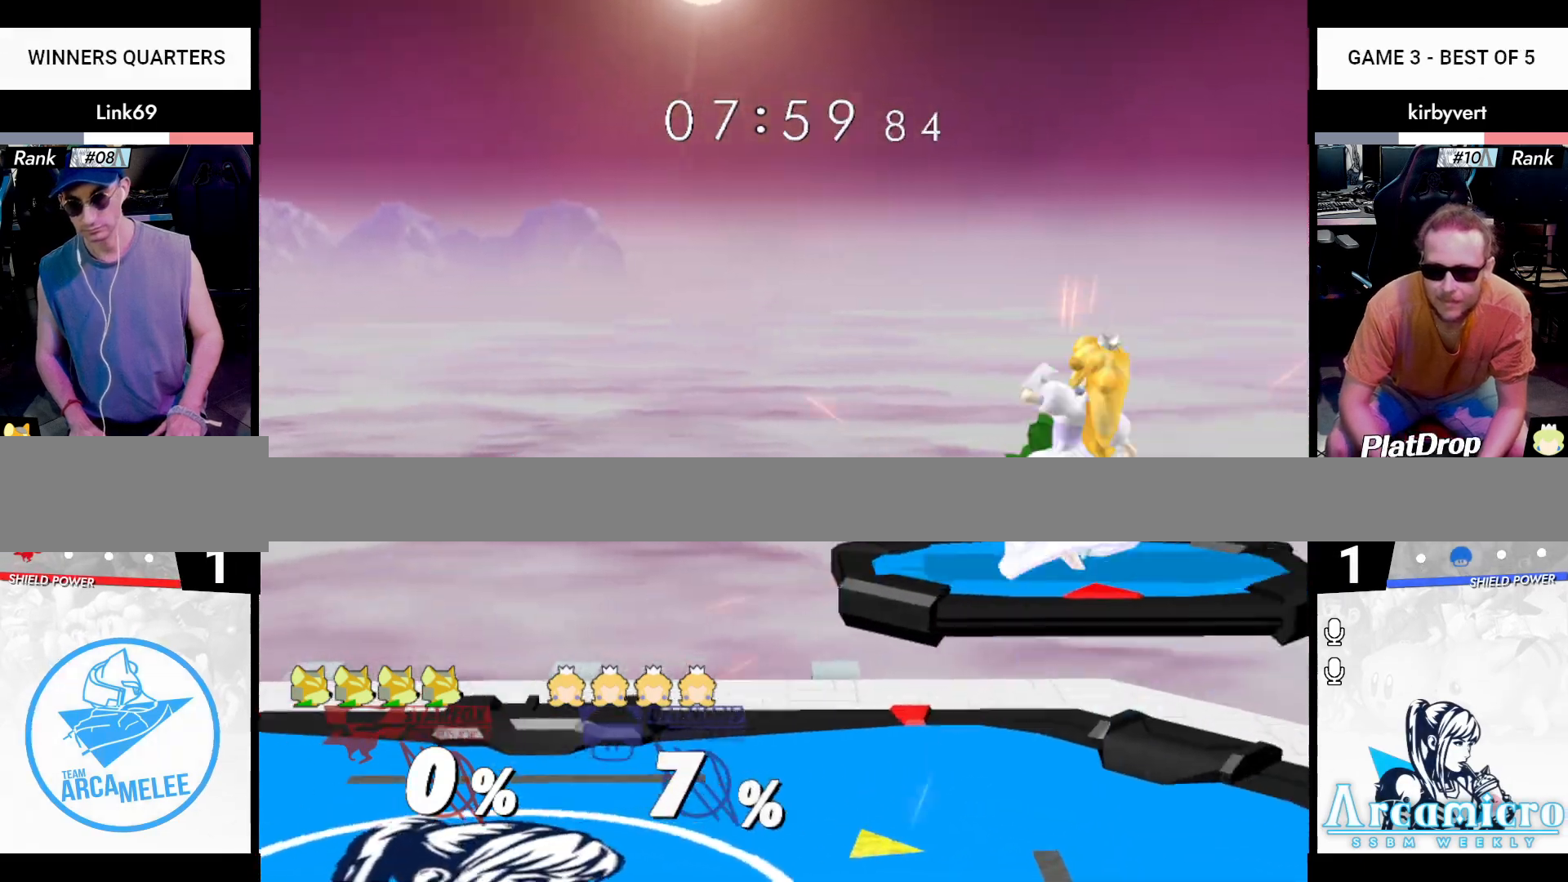
{"buttons": [], "left_stick": "center", "right_stick": "center", "events": [[267, "left_stick", "down"], [334, "B", "up"], [434, "left_stick", "center"]]}
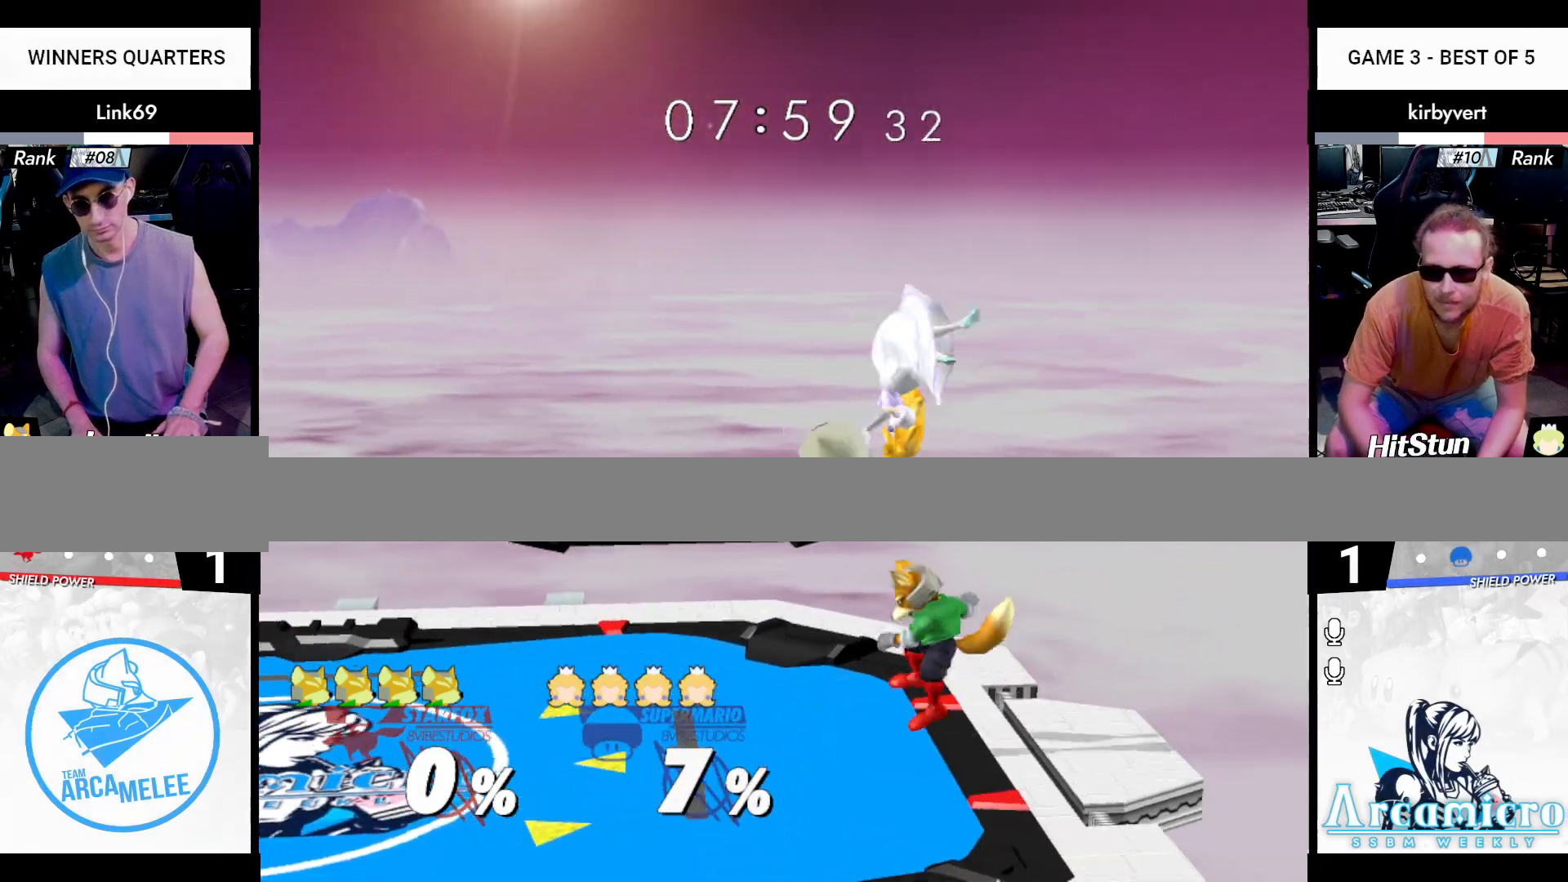
{"buttons": [], "left_stick": "left", "right_stick": "up", "events": [[100, "left_stick", "left"], [133, "X", "down"], [167, "left_stick", "right"], [167, "right_stick", "up"], [317, "X", "up"], [384, "left_stick", "left"]]}
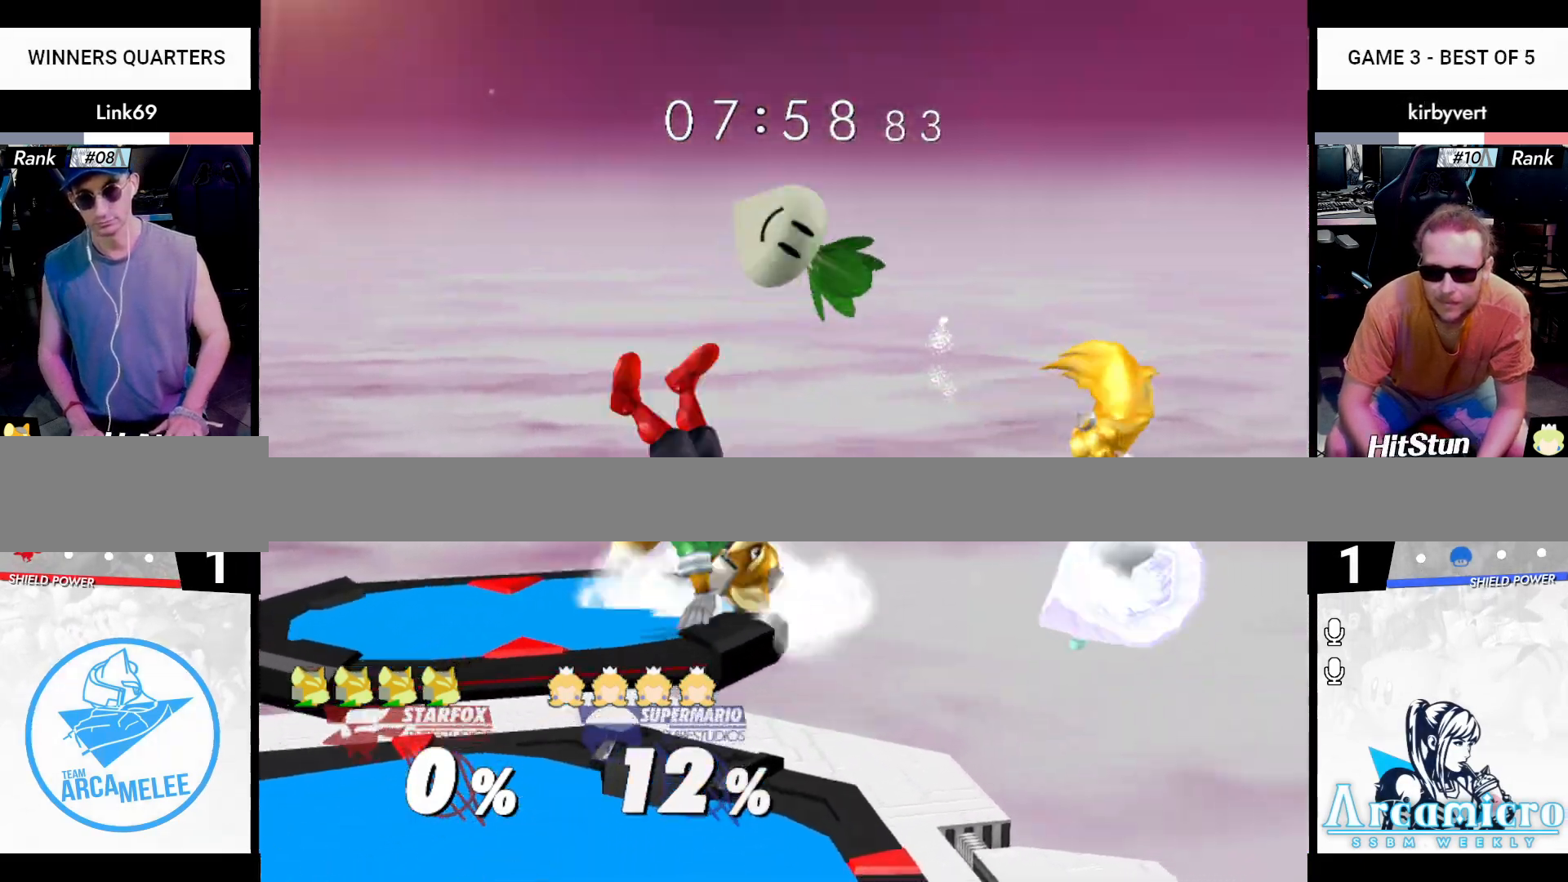
{"buttons": [], "left_stick": "left", "right_stick": "center", "events": [[84, "left_stick", "down-left"], [134, "right_stick", "center"], [284, "left_stick", "center"], [467, "left_stick", "left"]]}
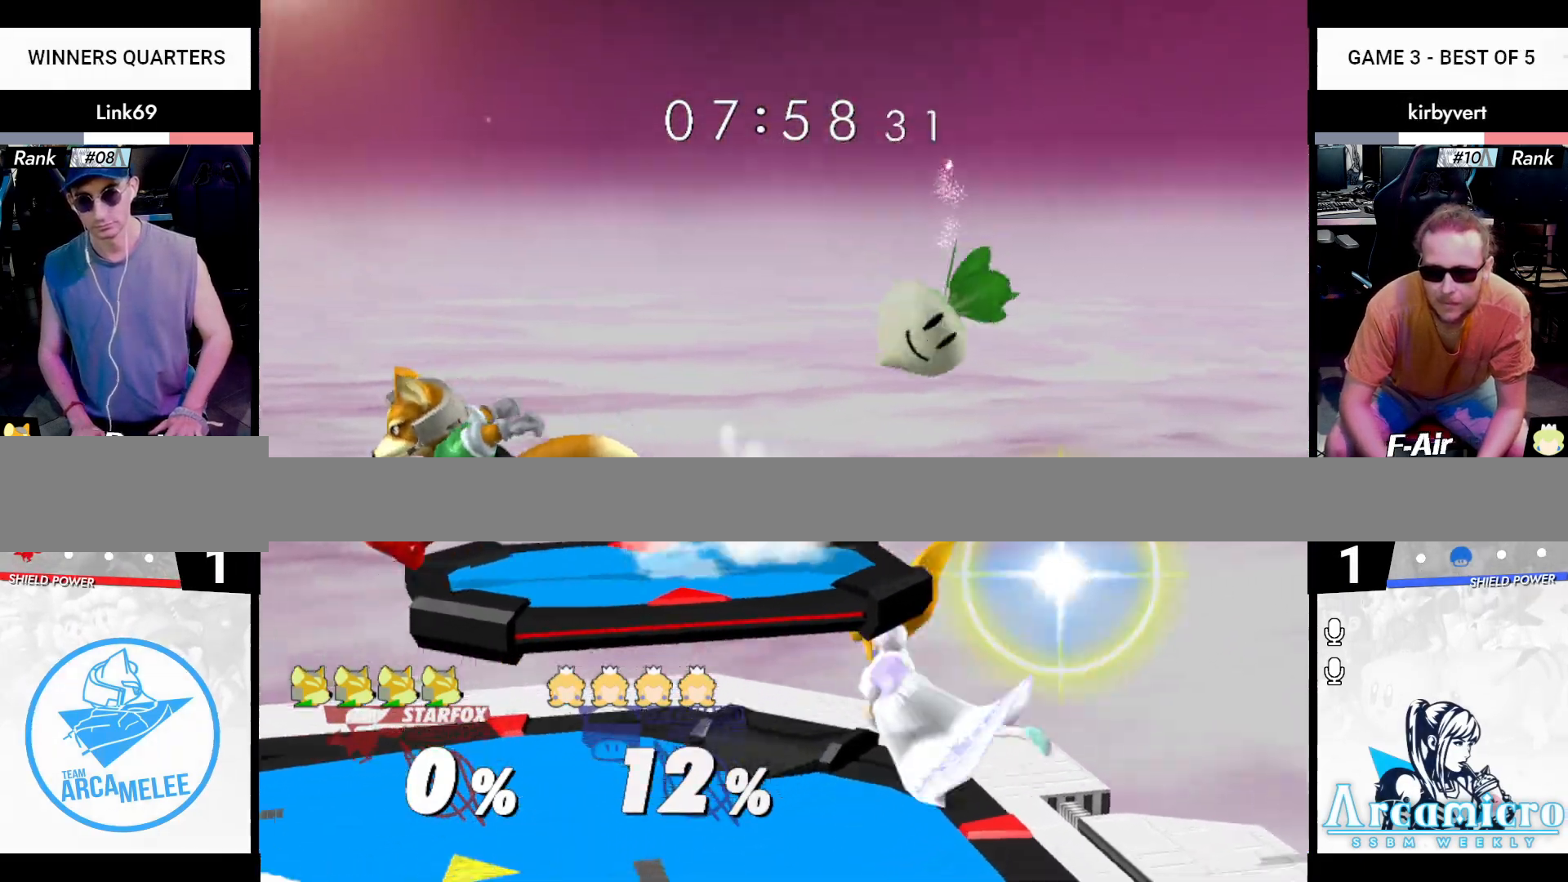
{"buttons": [], "left_stick": "left", "right_stick": "center", "events": [[150, "left_stick", "center"], [283, "B", "down"], [334, "B", "up"], [500, "left_stick", "left"]]}
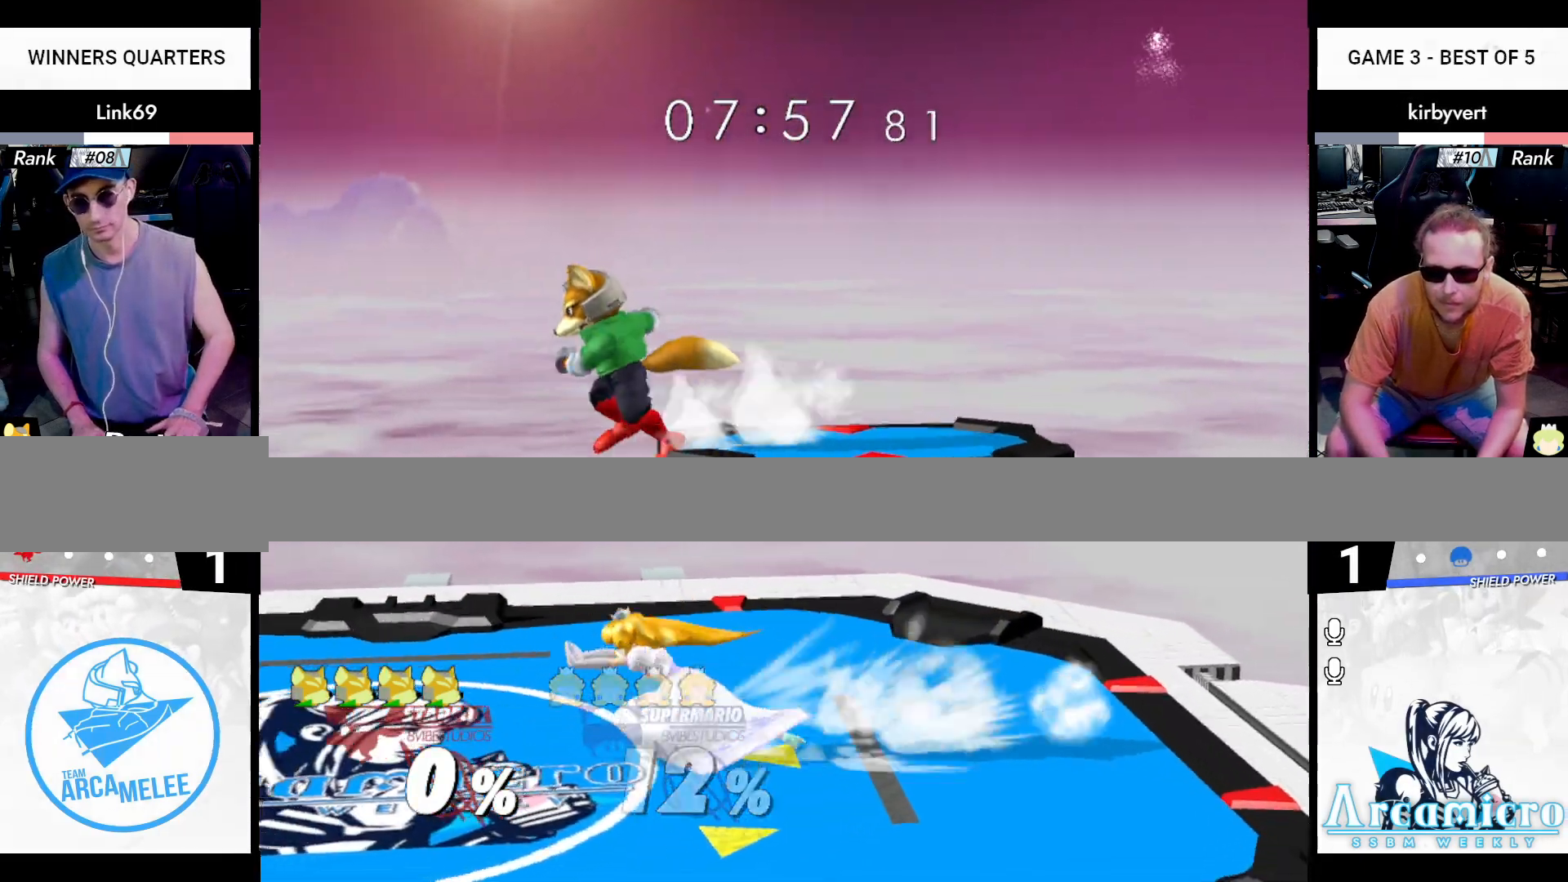
{"buttons": ["X"], "left_stick": "left", "right_stick": "center", "events": [[384, "X", "down"]]}
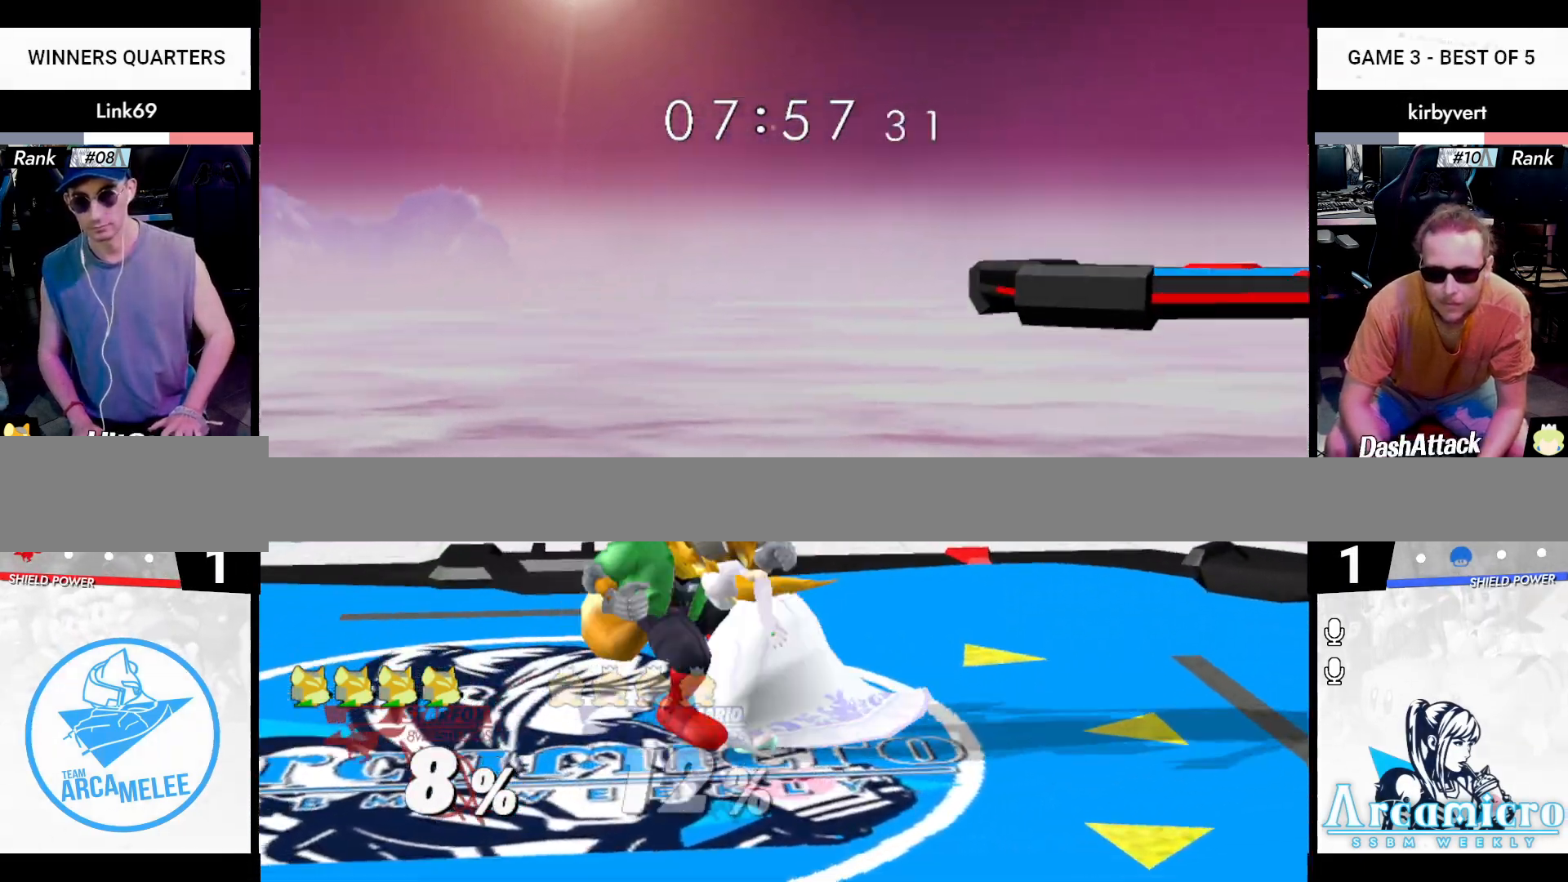
{"buttons": ["L1"], "left_stick": "left", "right_stick": "center", "events": [[117, "left_stick", "center"], [150, "X", "up"], [183, "left_stick", "left"], [300, "L1", "down"]]}
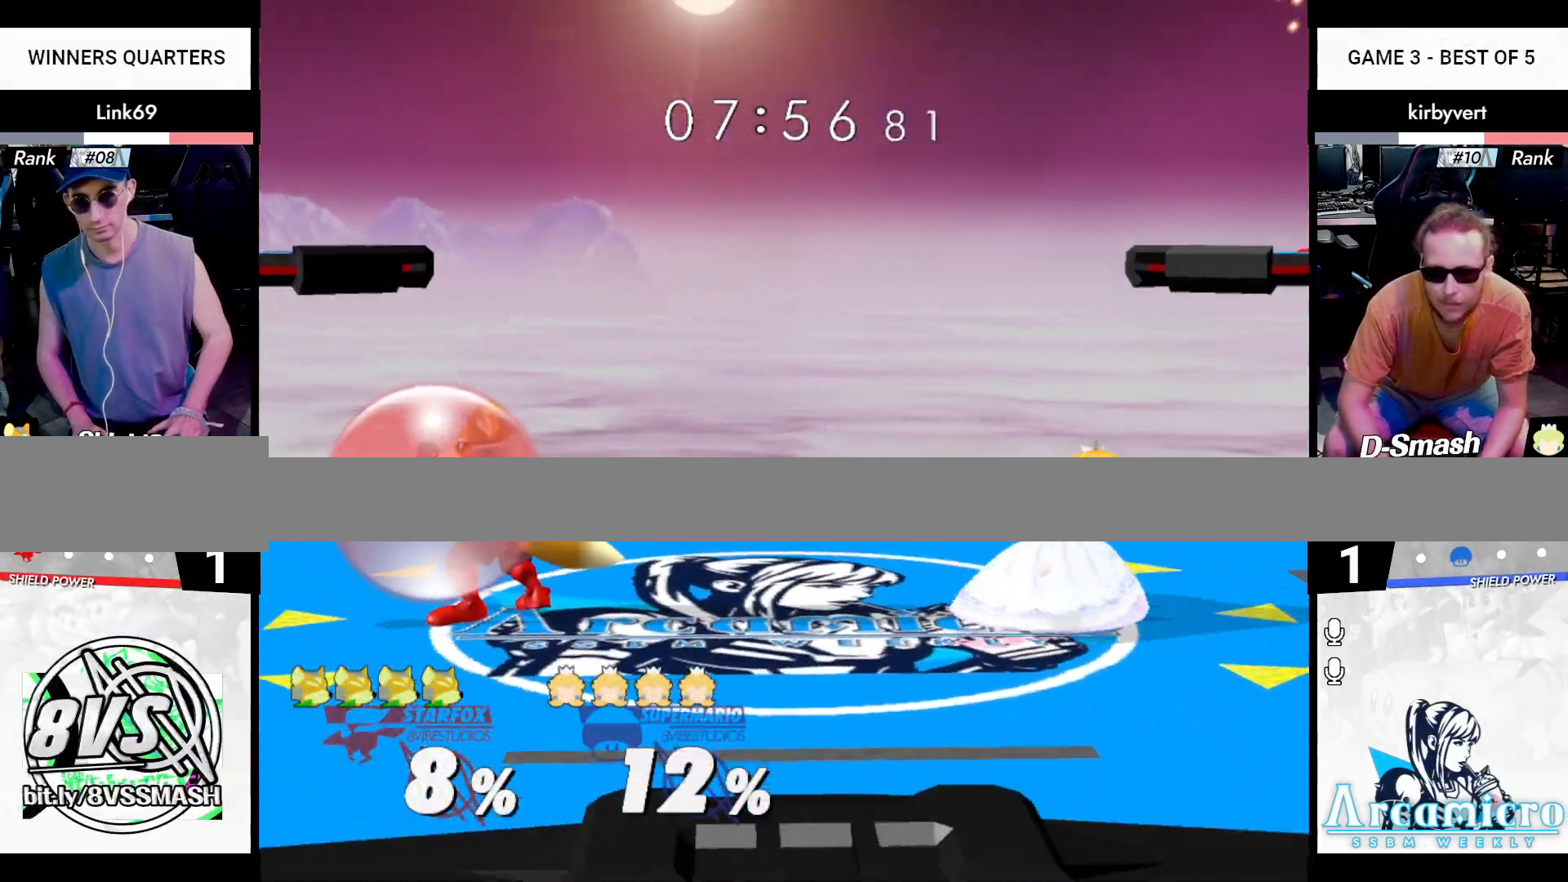
{"buttons": ["B"], "left_stick": "center", "right_stick": "center", "events": [[251, "X", "down"], [284, "X", "up"], [317, "L1", "up"], [317, "left_stick", "right"], [384, "left_stick", "center"], [451, "B", "down"]]}
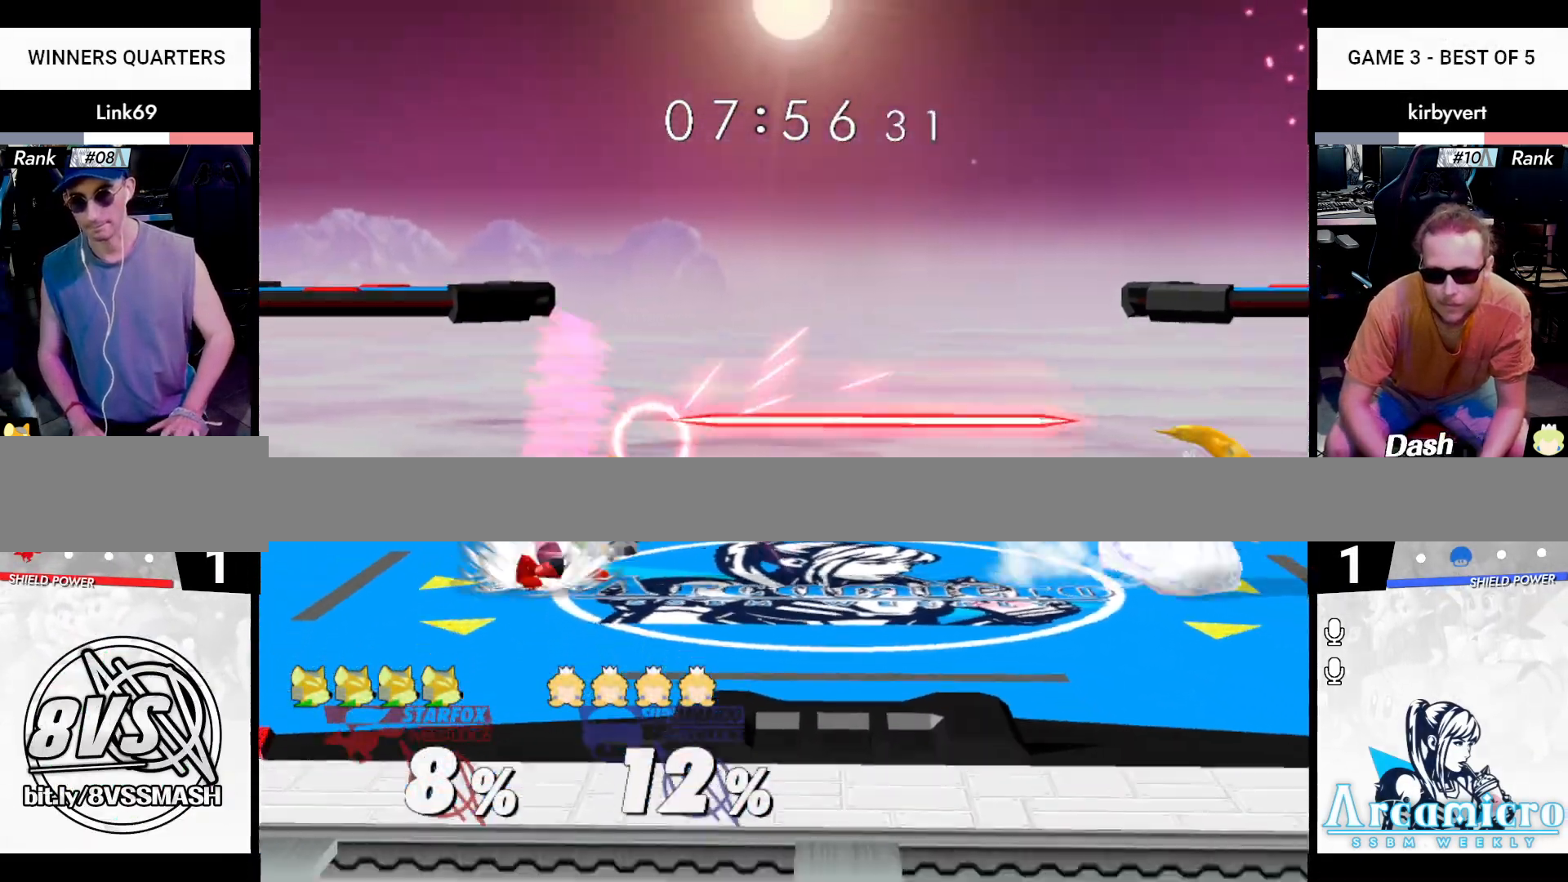
{"buttons": ["X"], "left_stick": "right", "right_stick": "up", "events": [[200, "B", "up"], [317, "left_stick", "right"], [467, "X", "down"], [484, "right_stick", "up"]]}
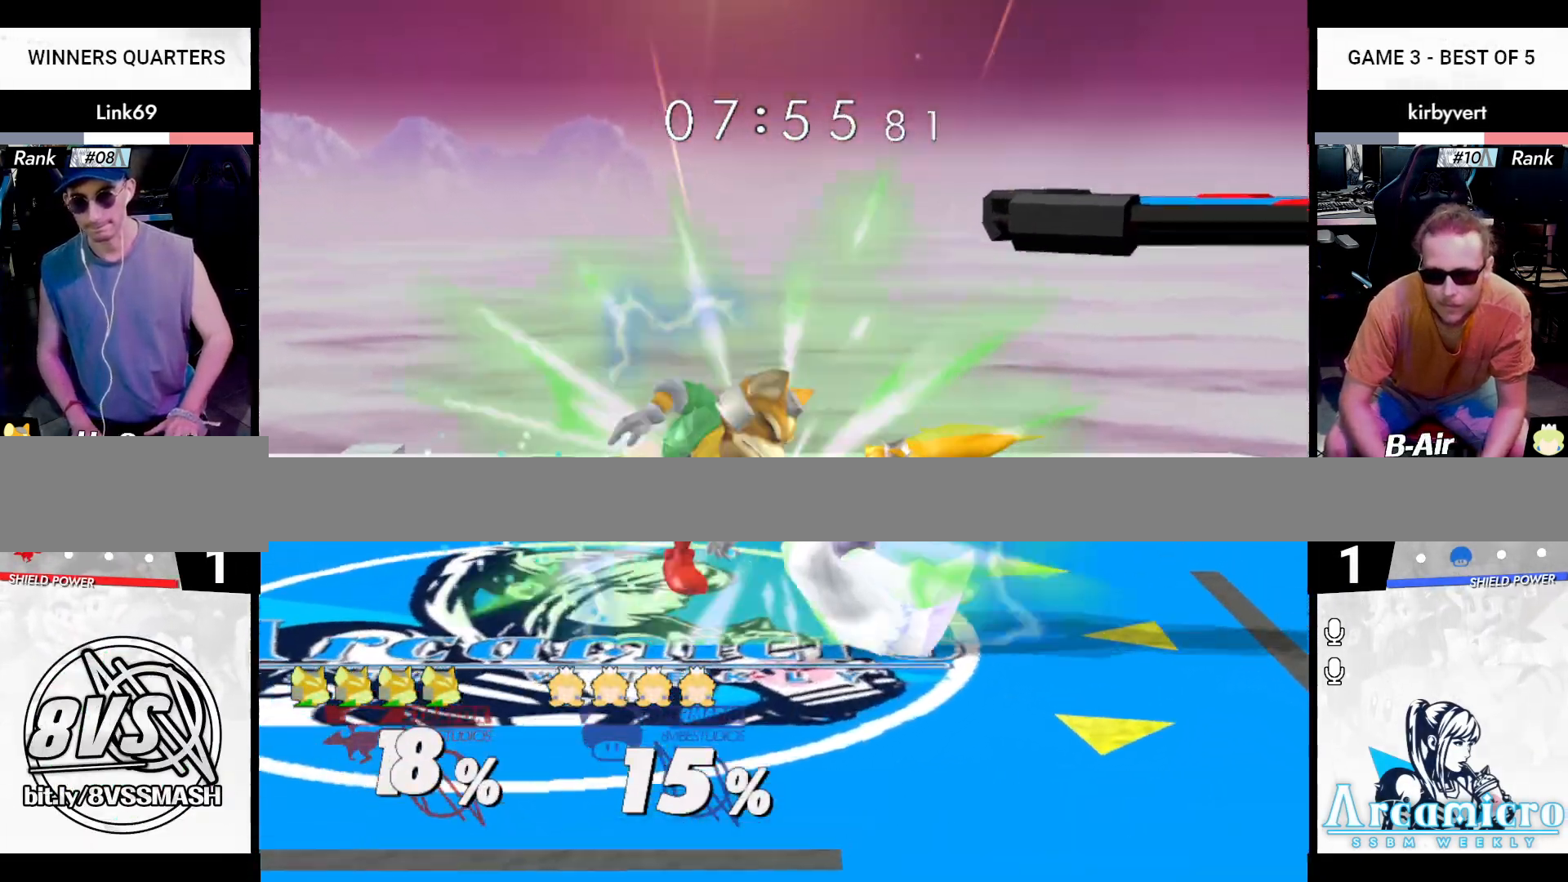
{"buttons": ["L1"], "left_stick": "left", "right_stick": "center", "events": [[301, "left_stick", "left"], [317, "X", "up"], [384, "L1", "down"], [384, "right_stick", "center"]]}
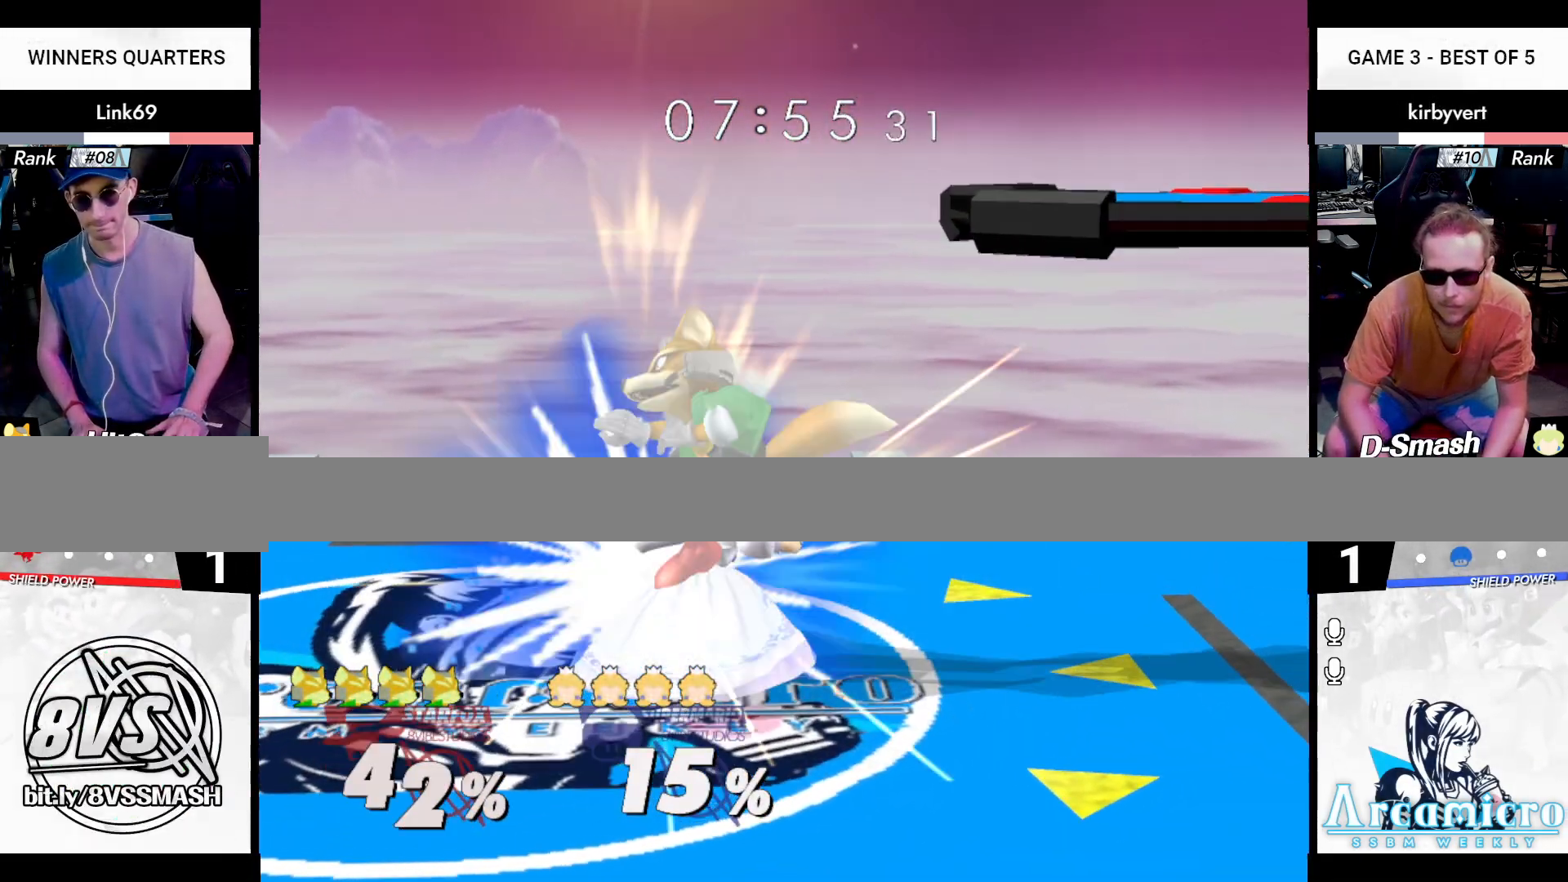
{"buttons": ["L1"], "left_stick": "center", "right_stick": "center", "events": [[300, "left_stick", "right"], [334, "L1", "up"], [484, "L1", "down"], [500, "left_stick", "center"]]}
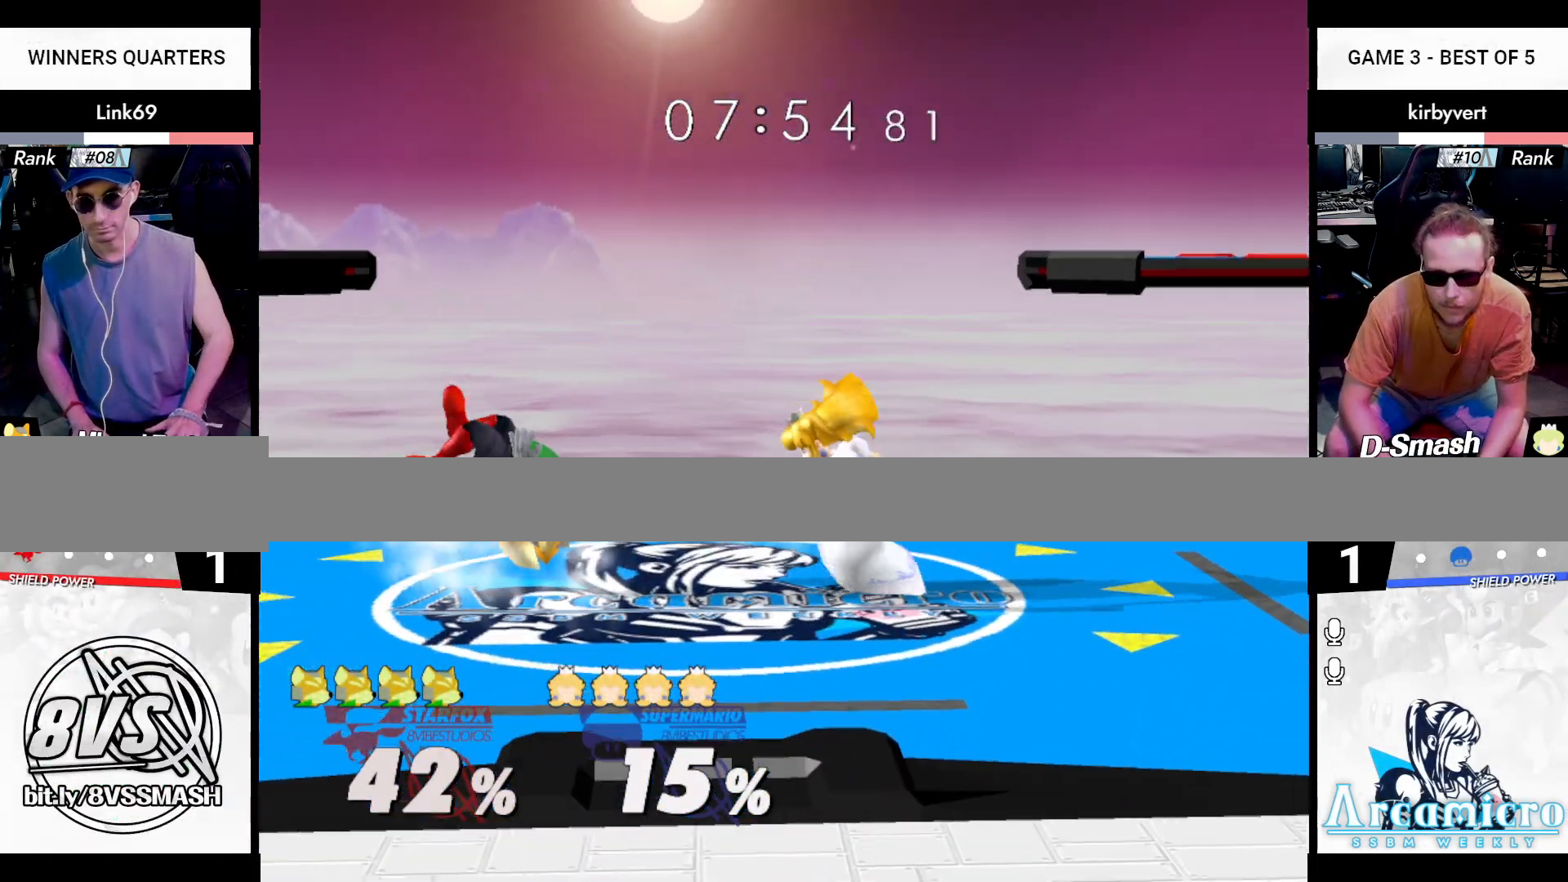
{"buttons": ["A", "L1"], "left_stick": "center", "right_stick": "center", "events": [[151, "left_stick", "left"], [234, "left_stick", "center"], [484, "A", "down"]]}
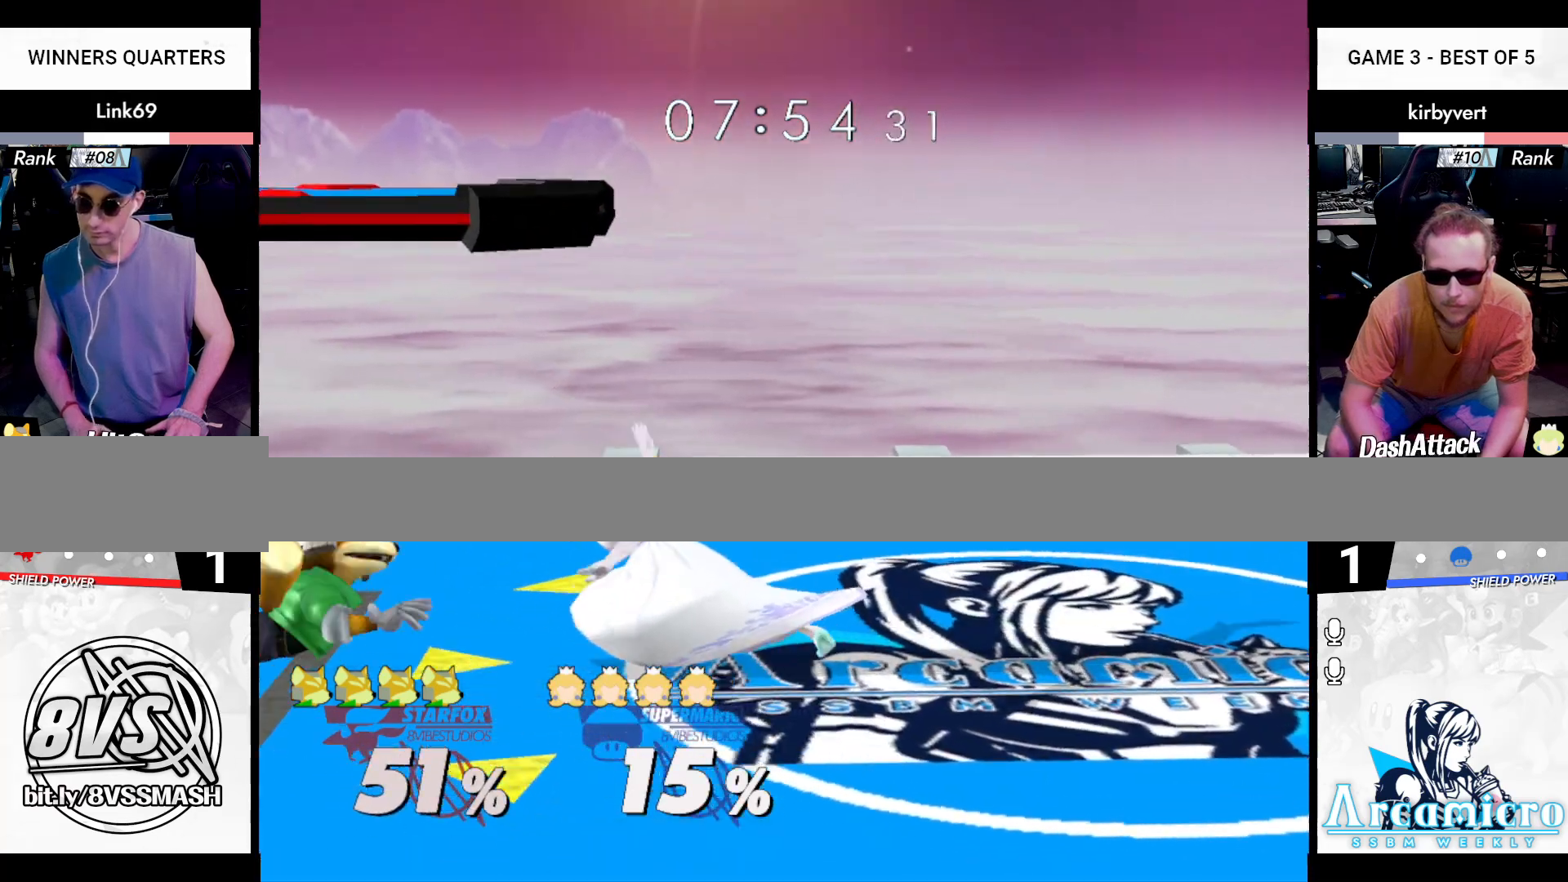
{"buttons": ["L1"], "left_stick": "left", "right_stick": "center", "events": [[133, "left_stick", "right"], [167, "A", "up"], [217, "L1", "up"], [217, "left_stick", "center"], [317, "A", "down"], [317, "L1", "down"], [350, "A", "up"], [400, "left_stick", "left"]]}
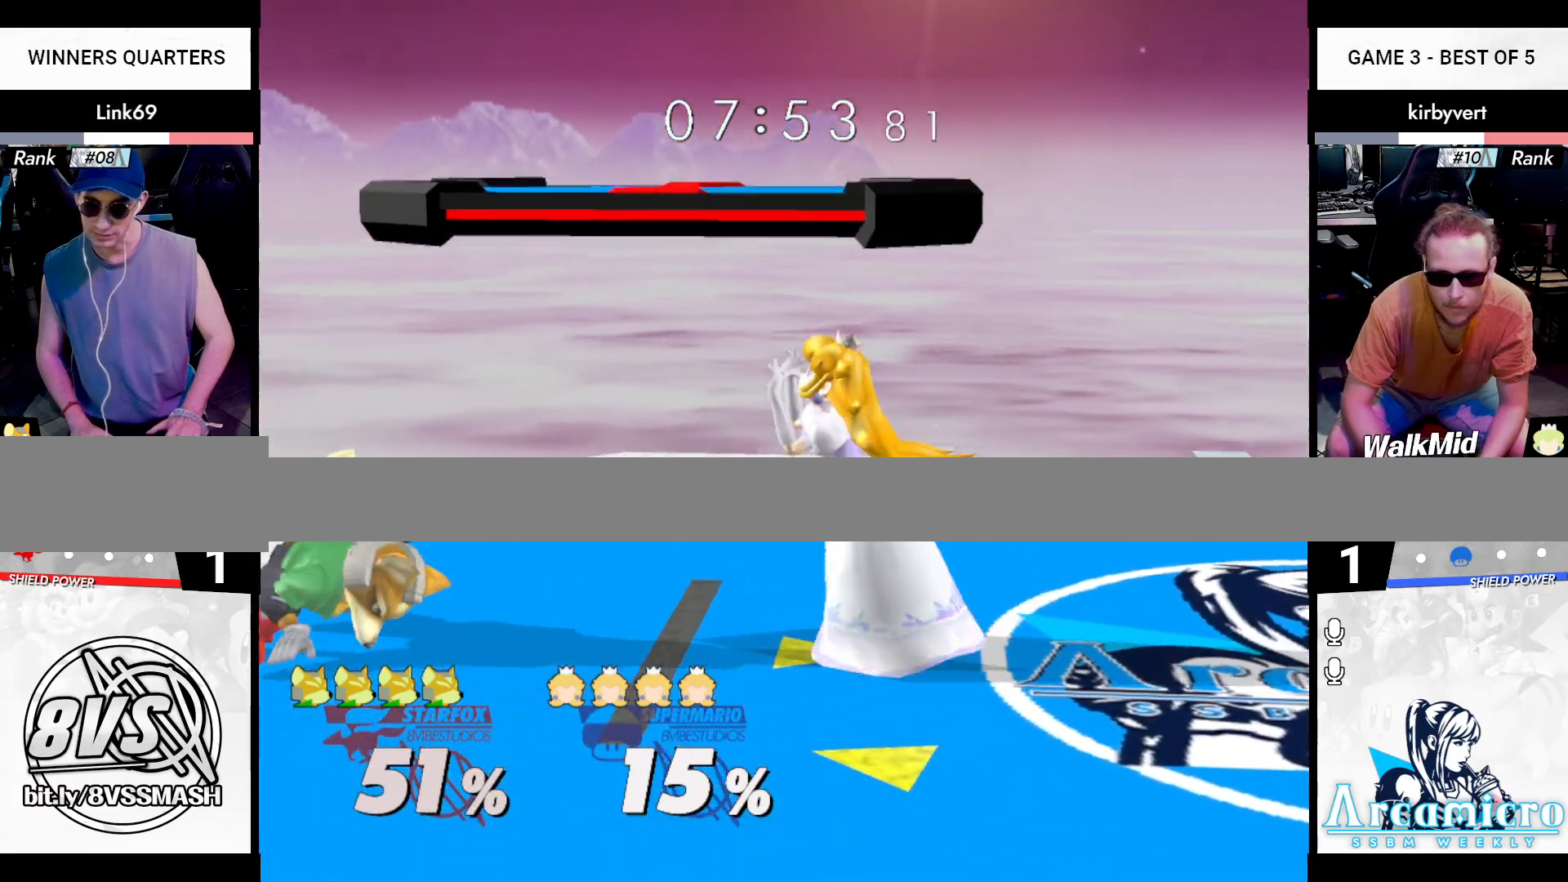
{"buttons": ["L1"], "left_stick": "left", "right_stick": "center", "events": [[201, "right_stick", "left"], [401, "right_stick", "center"]]}
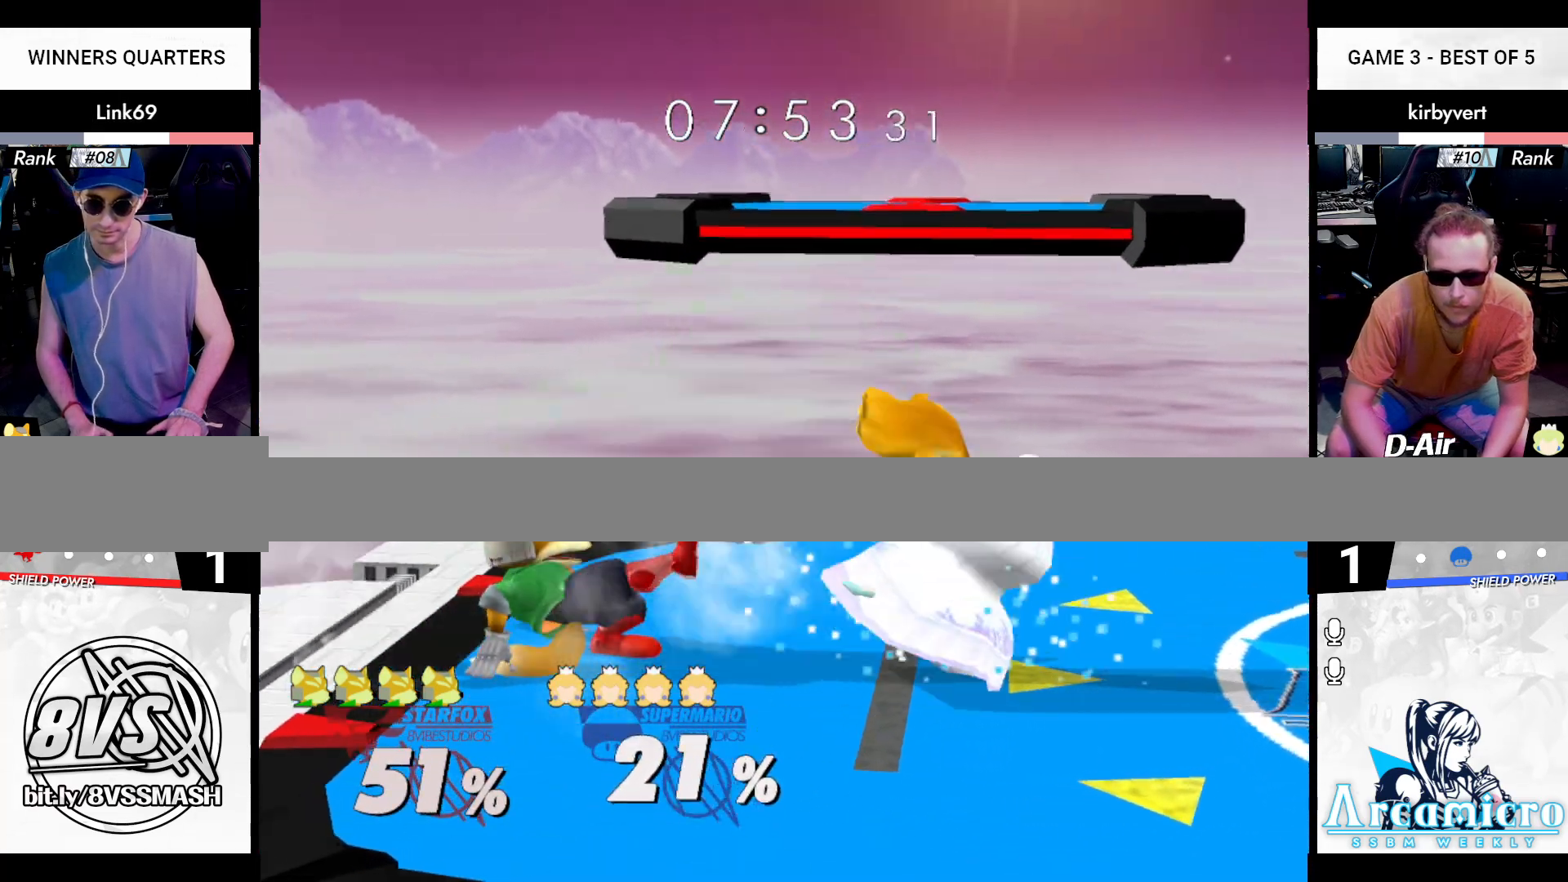
{"buttons": [], "left_stick": "right", "right_stick": "center", "events": [[183, "left_stick", "right"], [400, "L1", "up"], [417, "left_stick", "center"], [500, "left_stick", "right"]]}
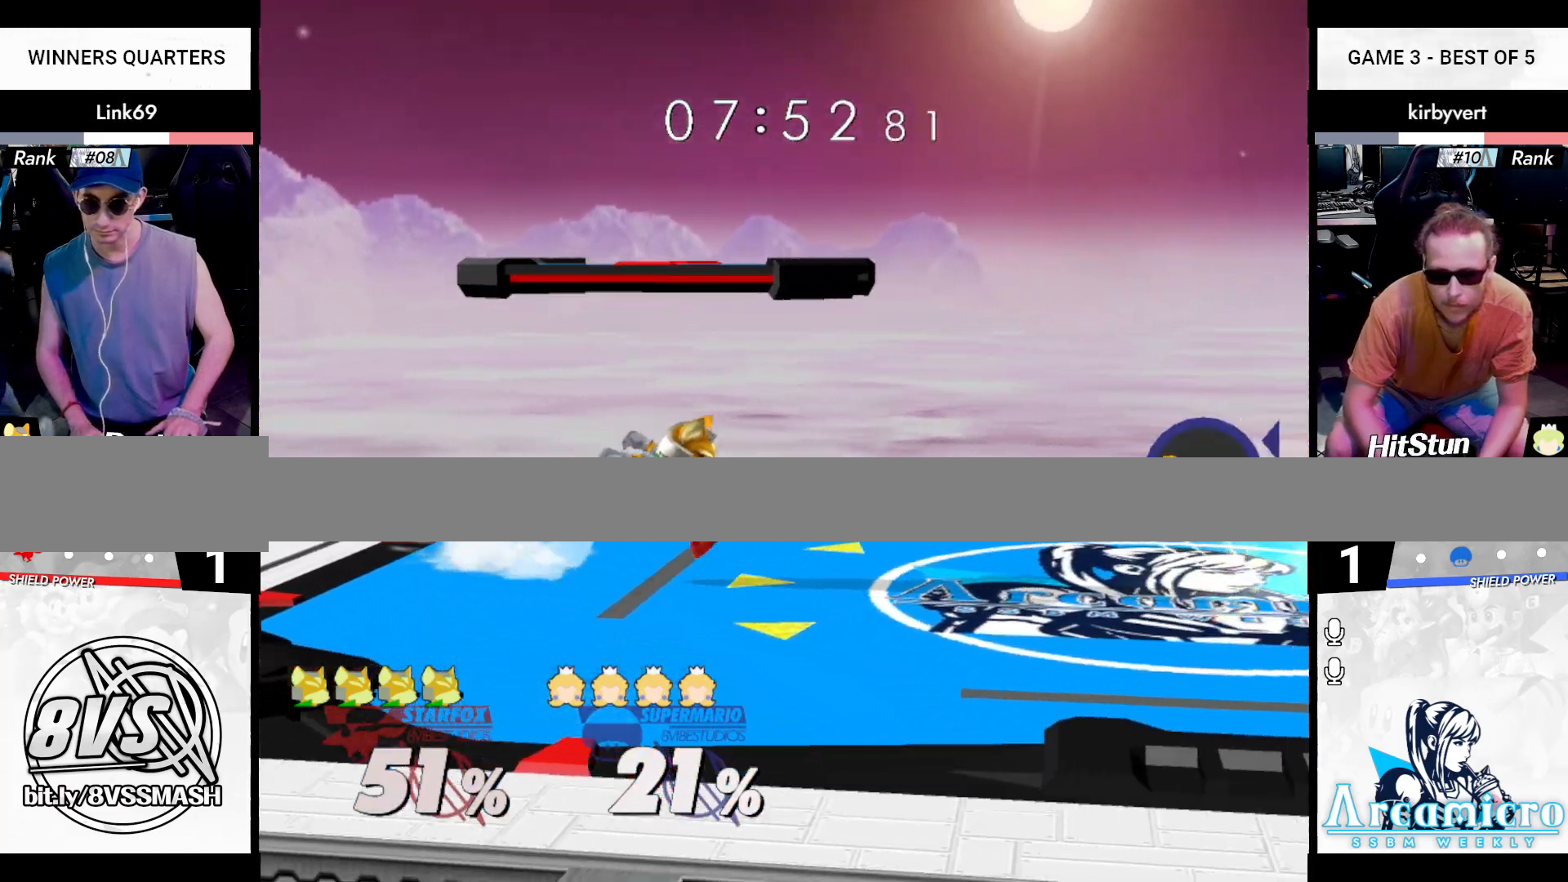
{"buttons": [], "left_stick": "right", "right_stick": "center", "events": []}
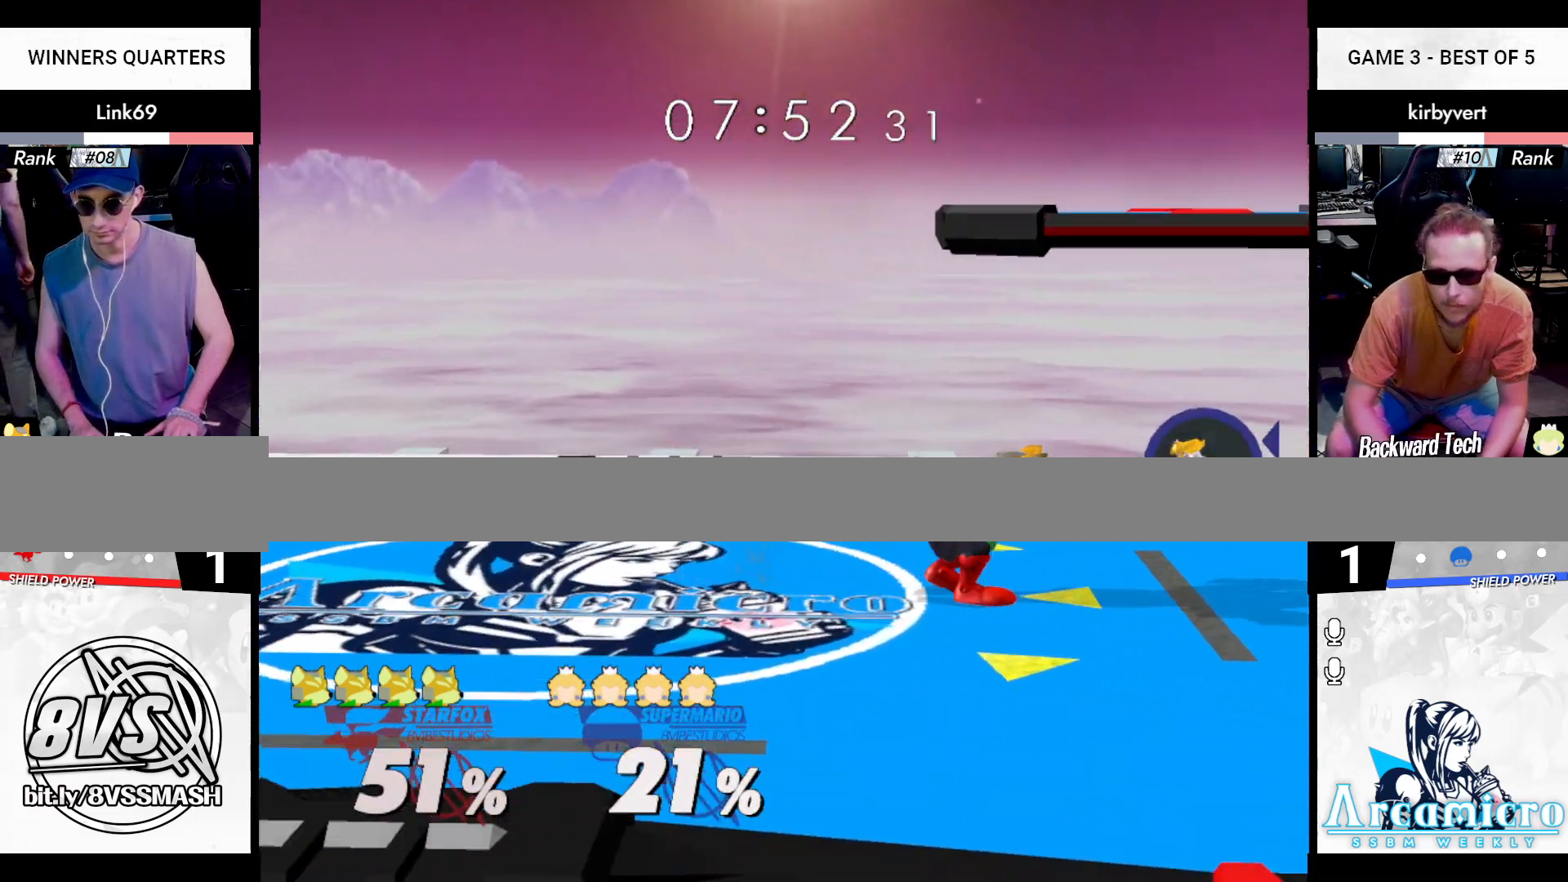
{"buttons": [], "left_stick": "down", "right_stick": "center", "events": [[384, "left_stick", "down"], [434, "B", "down"], [484, "B", "up"]]}